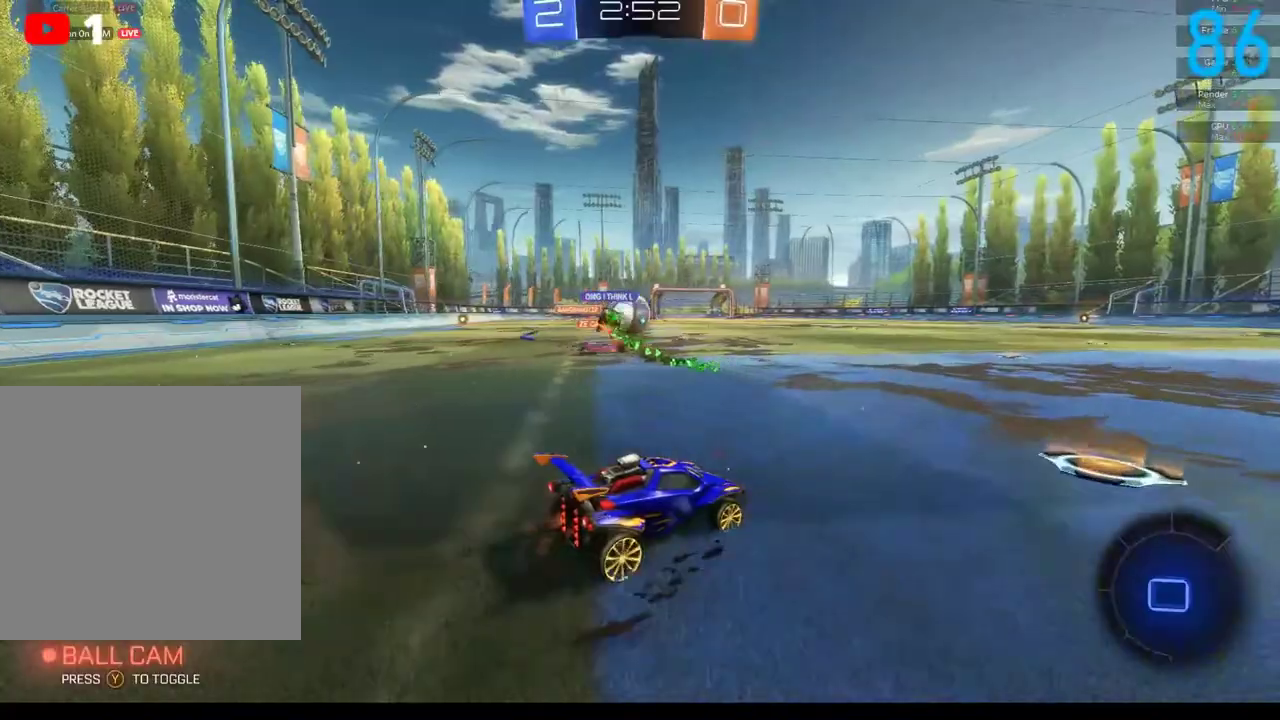
Gameplay with a controller (Xbox layout); each line is a JSON object with the inputs held at the frame after it. "events" lists button and stick changes between this image and that frame as [ms after this image, input, new state], when the widget could be followed in between. Not read: L1 R1.
{"buttons": ["R2"], "left_stick": "center", "right_stick": "center", "events": [[67, "left_stick", "right"], [167, "B", "up"], [233, "left_stick", "left"], [450, "left_stick", "center"]]}
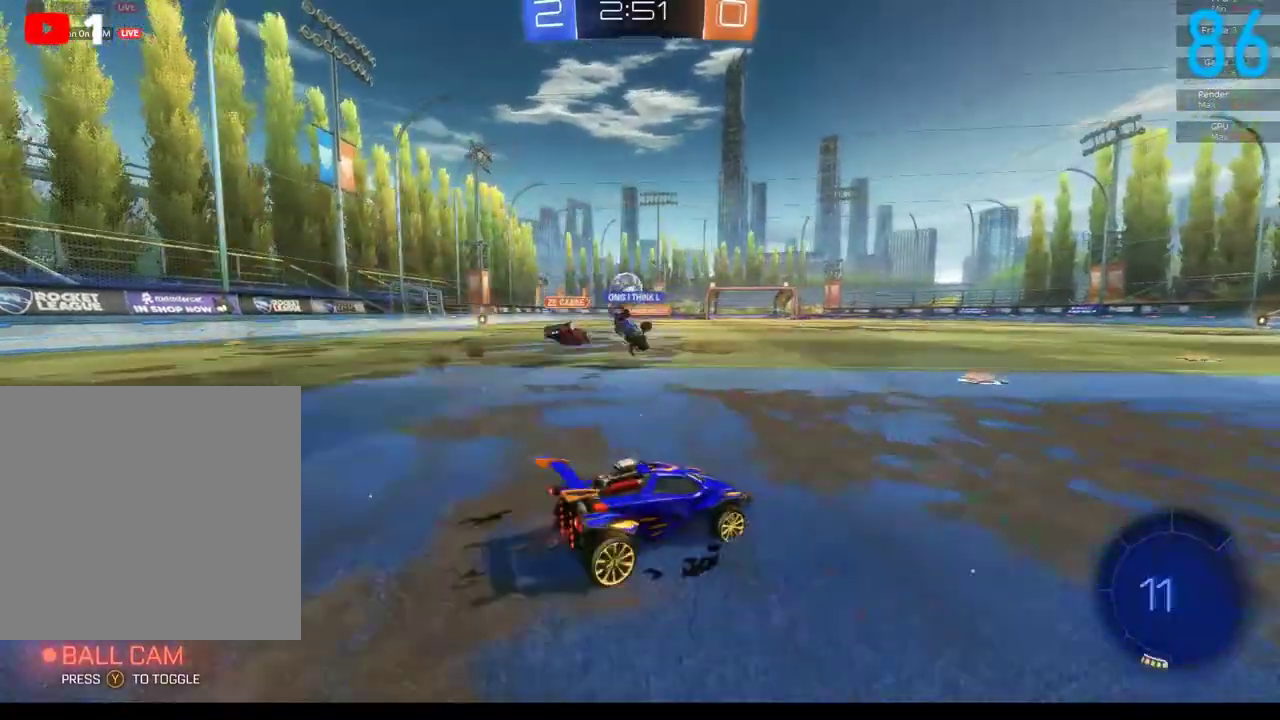
{"buttons": ["R2"], "left_stick": "up-right", "right_stick": "center", "events": [[17, "left_stick", "up-right"], [150, "R2", "up"], [433, "R2", "down"]]}
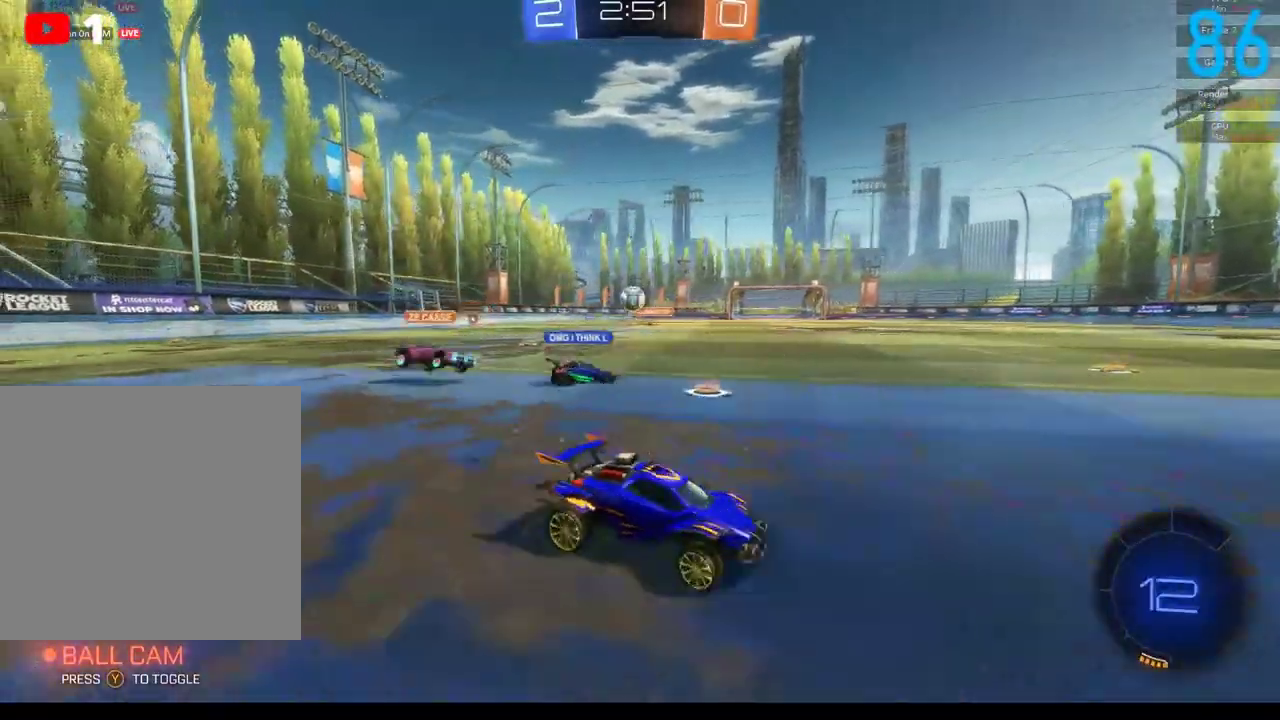
{"buttons": [], "left_stick": "left", "right_stick": "center", "events": [[200, "R2", "up"], [400, "left_stick", "left"]]}
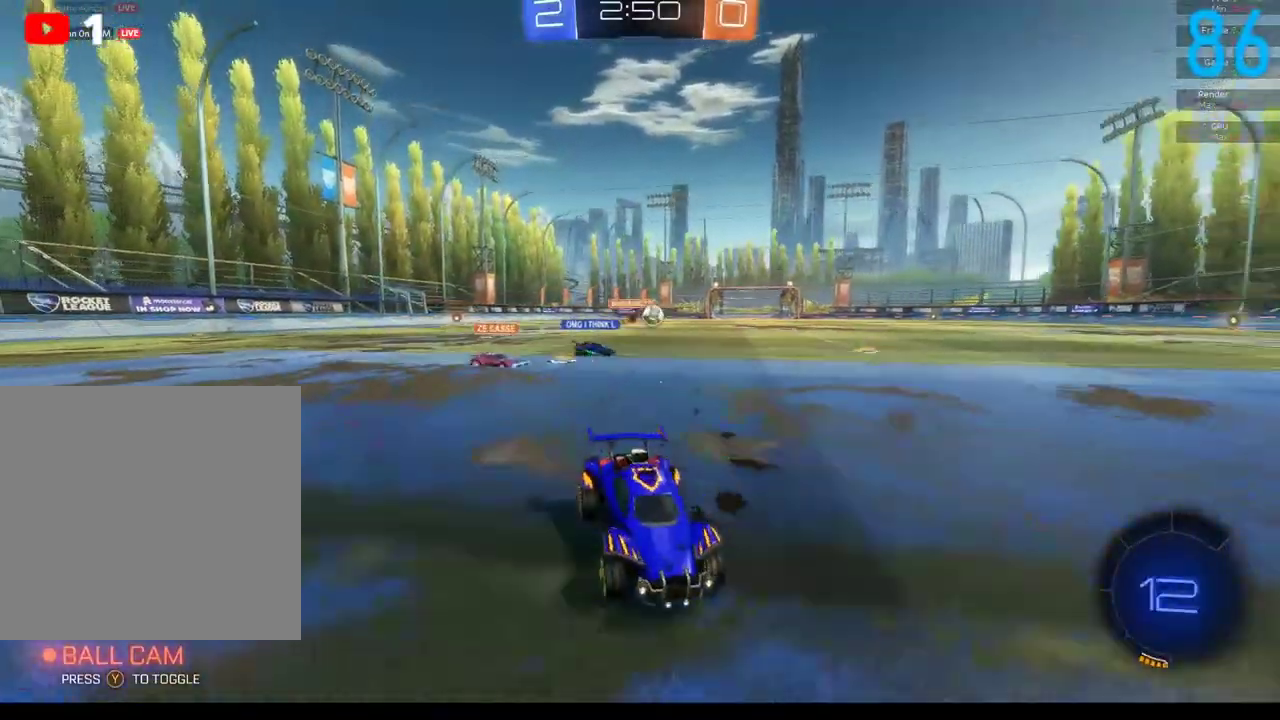
{"buttons": ["B", "R2"], "left_stick": "center", "right_stick": "center", "events": [[67, "R2", "down"], [217, "B", "down"], [500, "left_stick", "center"]]}
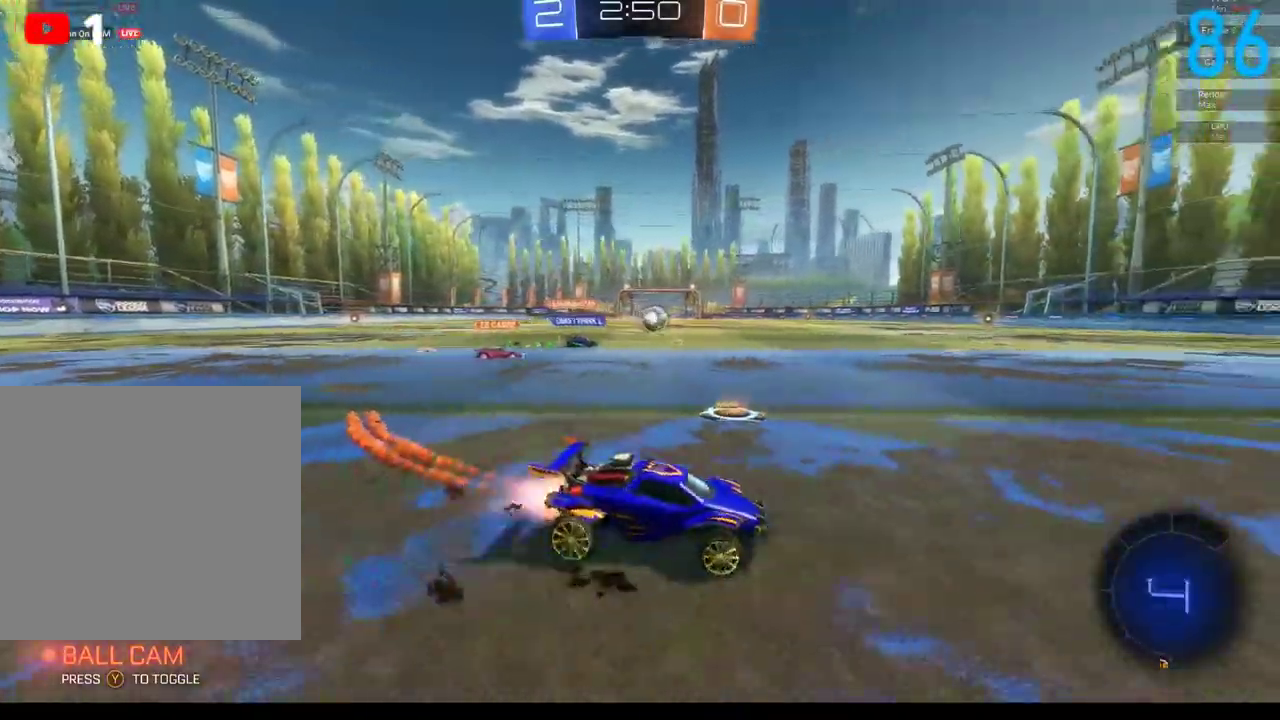
{"buttons": ["B", "R2"], "left_stick": "center", "right_stick": "center", "events": []}
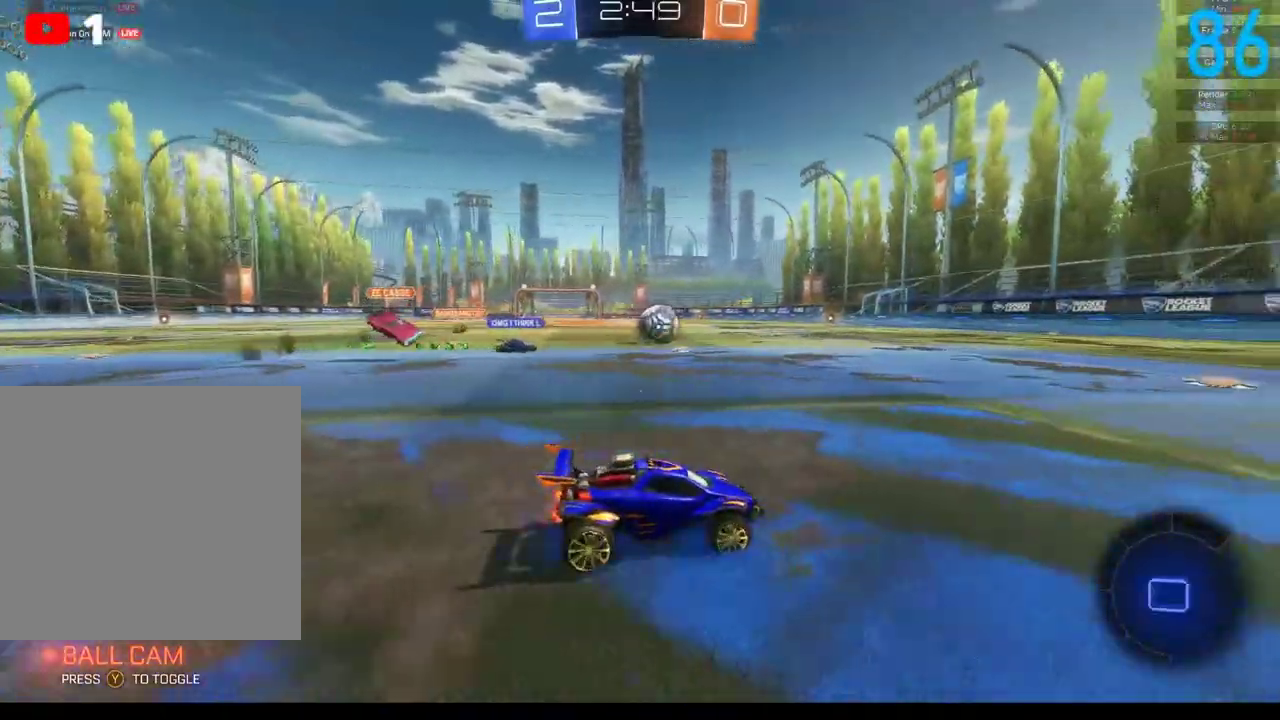
{"buttons": ["B", "R2"], "left_stick": "up", "right_stick": "center", "events": [[117, "left_stick", "up-right"], [383, "A", "down"], [450, "A", "up"], [450, "left_stick", "up"]]}
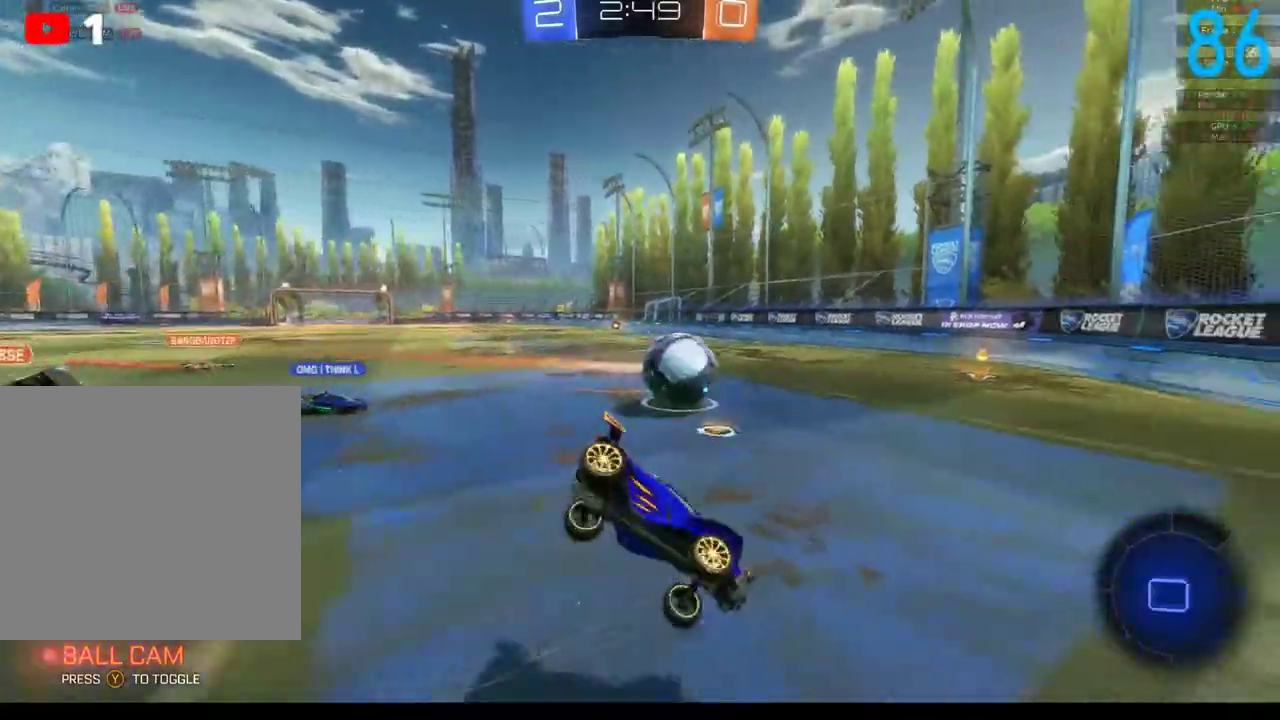
{"buttons": ["R2"], "left_stick": "left", "right_stick": "center", "events": [[17, "left_stick", "up-left"], [67, "B", "up"], [67, "left_stick", "left"], [150, "R2", "up"], [483, "R2", "down"]]}
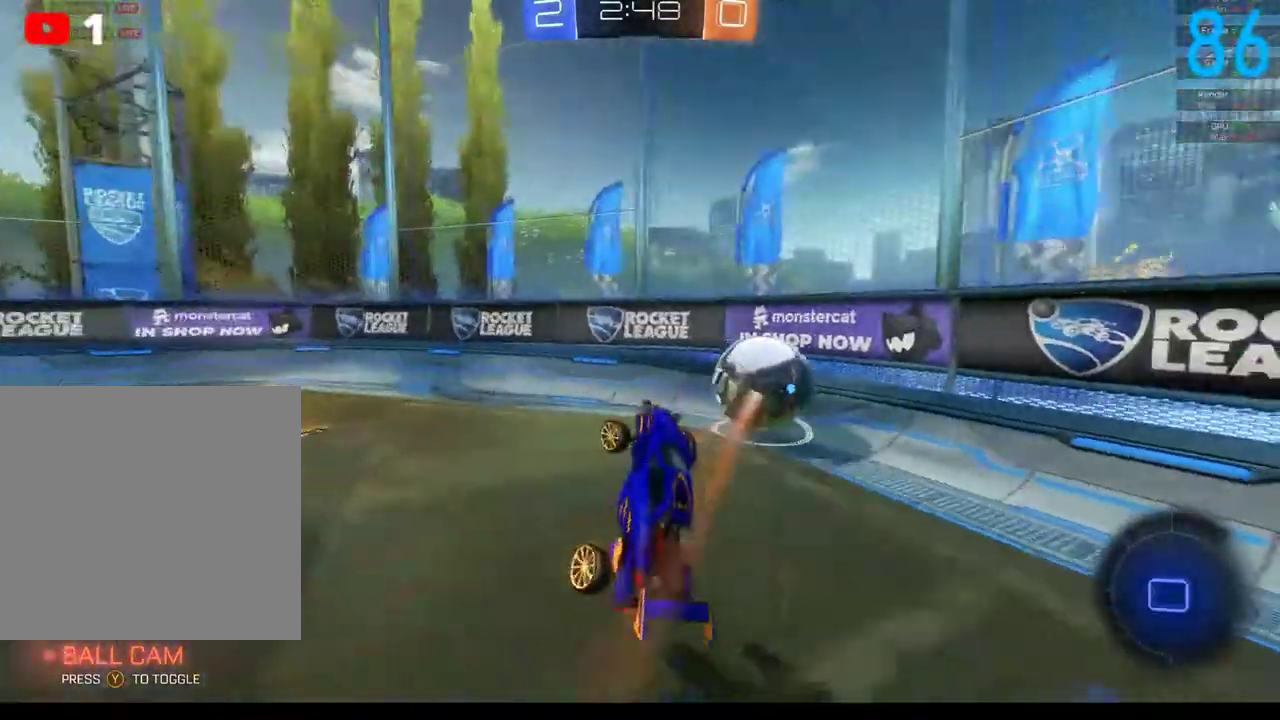
{"buttons": ["Y", "L2", "R2"], "left_stick": "left", "right_stick": "center", "events": [[33, "Y", "down"], [117, "Y", "up"], [483, "L2", "down"], [483, "Y", "down"]]}
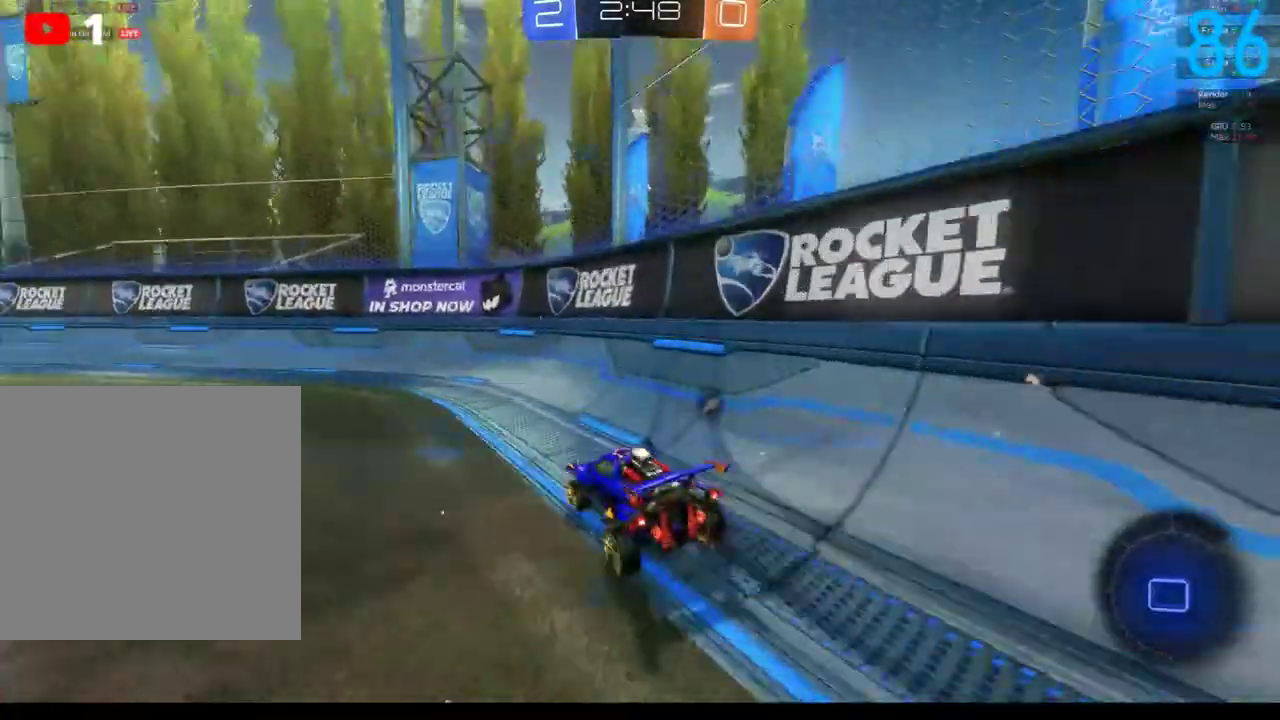
{"buttons": ["X", "R2"], "left_stick": "left", "right_stick": "center", "events": [[117, "Y", "up"], [150, "L2", "up"], [200, "X", "down"], [350, "X", "up"], [400, "X", "down"]]}
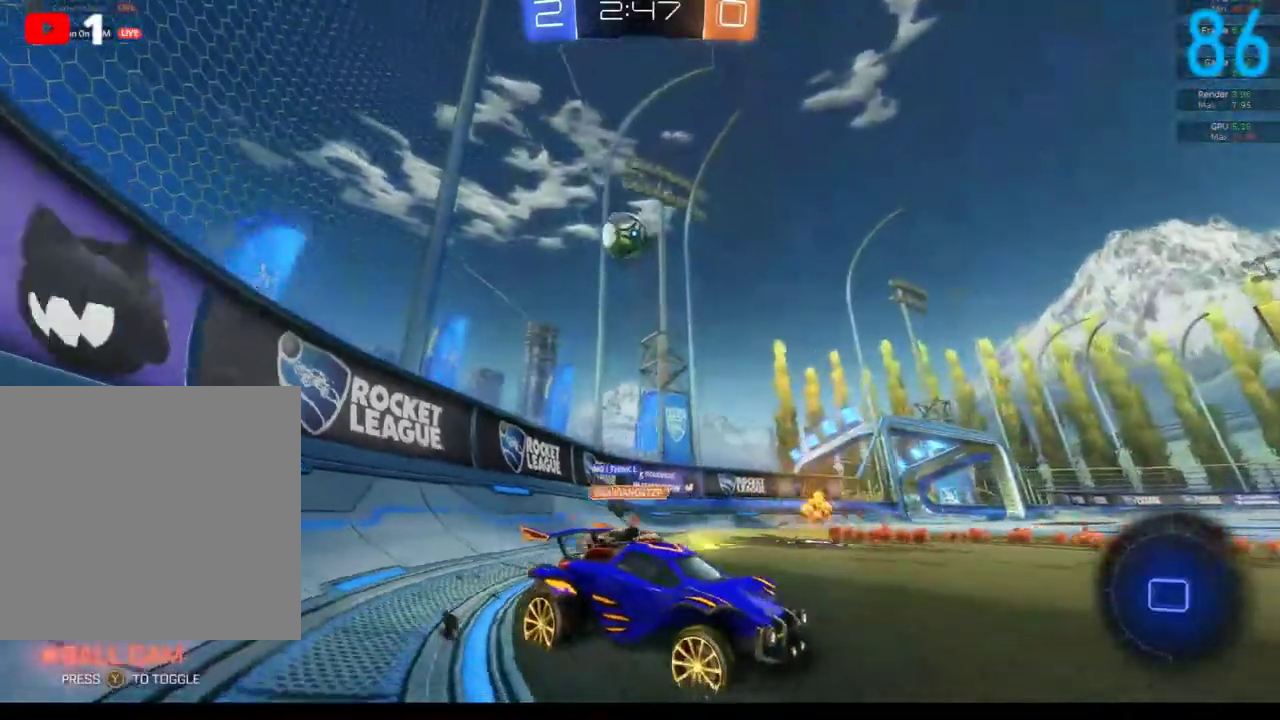
{"buttons": [], "left_stick": "left", "right_stick": "center", "events": [[17, "X", "up"], [67, "X", "down"], [150, "X", "up"], [233, "R2", "up"]]}
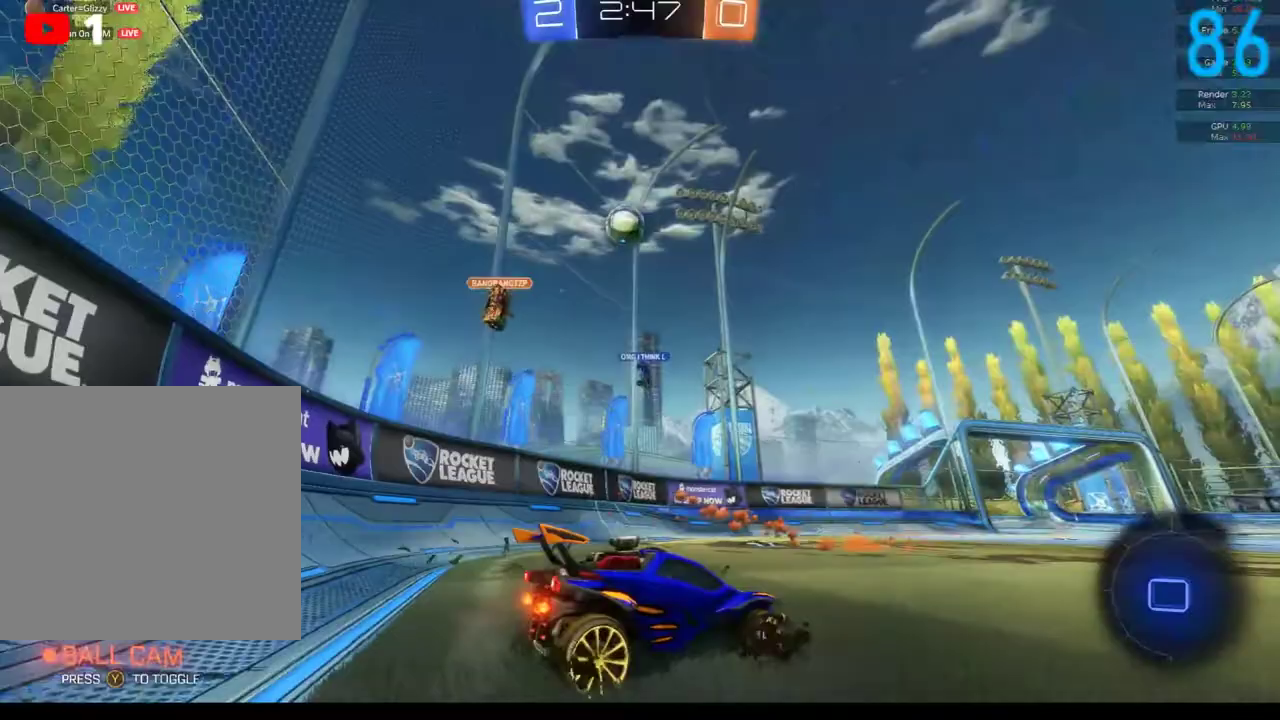
{"buttons": ["B", "R2"], "left_stick": "center", "right_stick": "center", "events": [[33, "R2", "down"], [100, "B", "down"], [167, "left_stick", "center"]]}
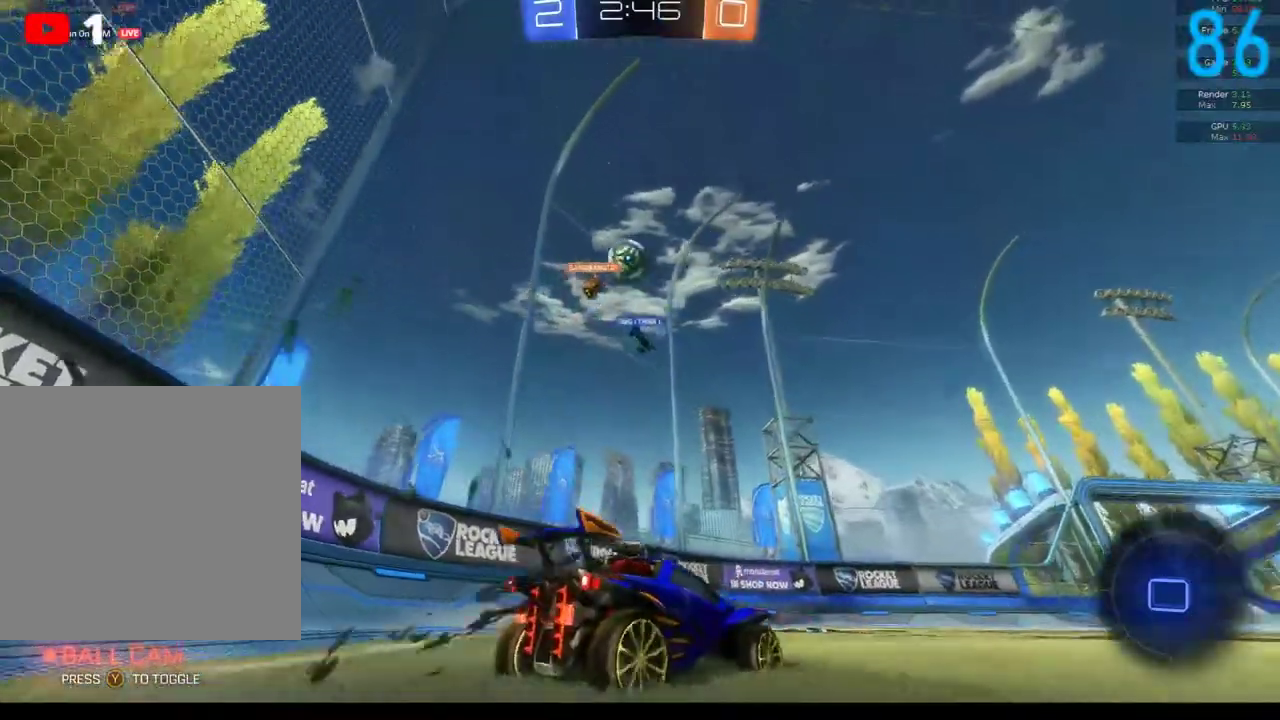
{"buttons": ["B", "R2"], "left_stick": "center", "right_stick": "center", "events": []}
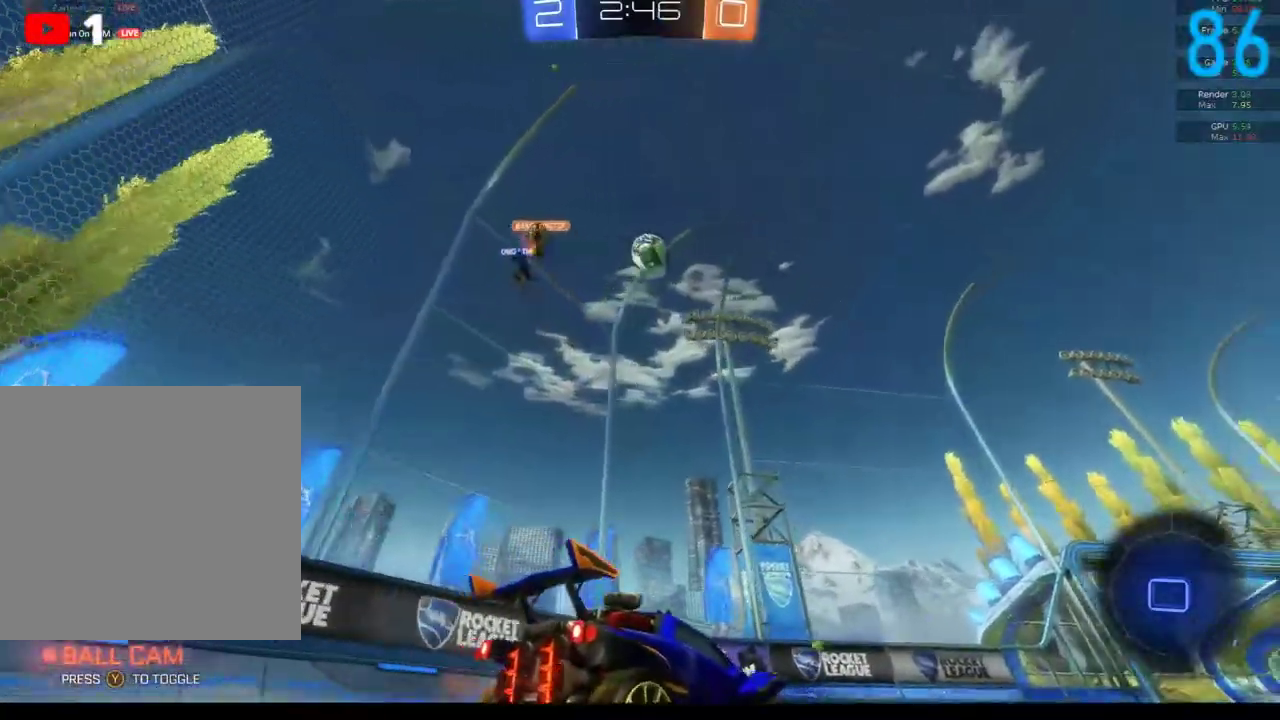
{"buttons": [], "left_stick": "center", "right_stick": "center", "events": [[317, "B", "up"], [367, "R2", "up"], [367, "left_stick", "right"], [450, "left_stick", "center"]]}
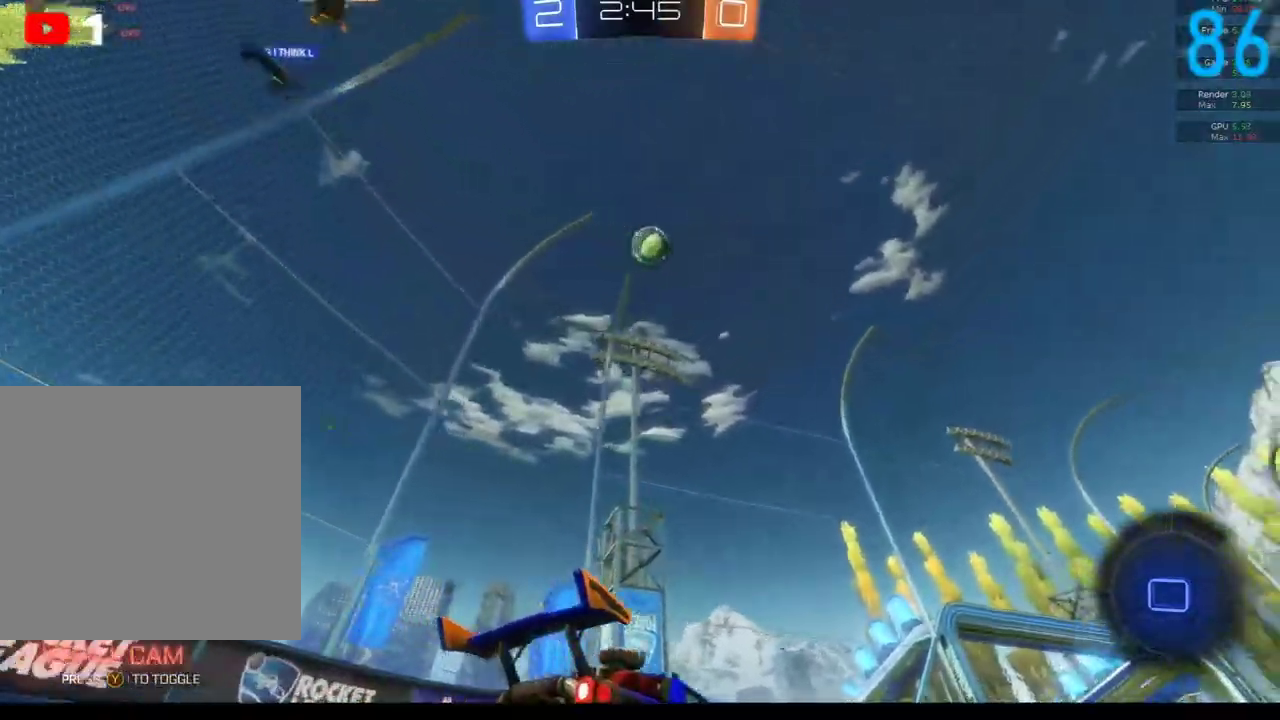
{"buttons": ["R2"], "left_stick": "center", "right_stick": "center", "events": [[283, "R2", "down"], [283, "left_stick", "up-right"], [400, "left_stick", "center"]]}
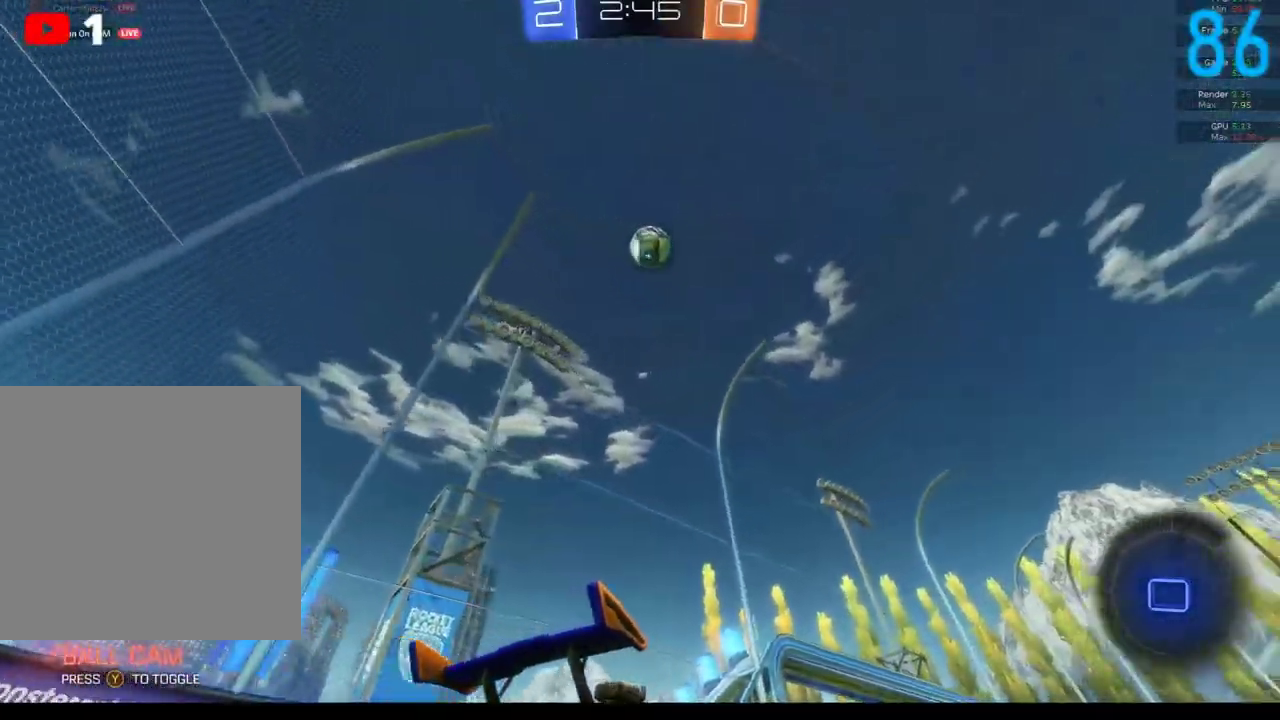
{"buttons": [], "left_stick": "center", "right_stick": "center", "events": [[250, "left_stick", "down-left"], [317, "R2", "up"], [317, "left_stick", "center"], [417, "left_stick", "right"], [500, "left_stick", "center"]]}
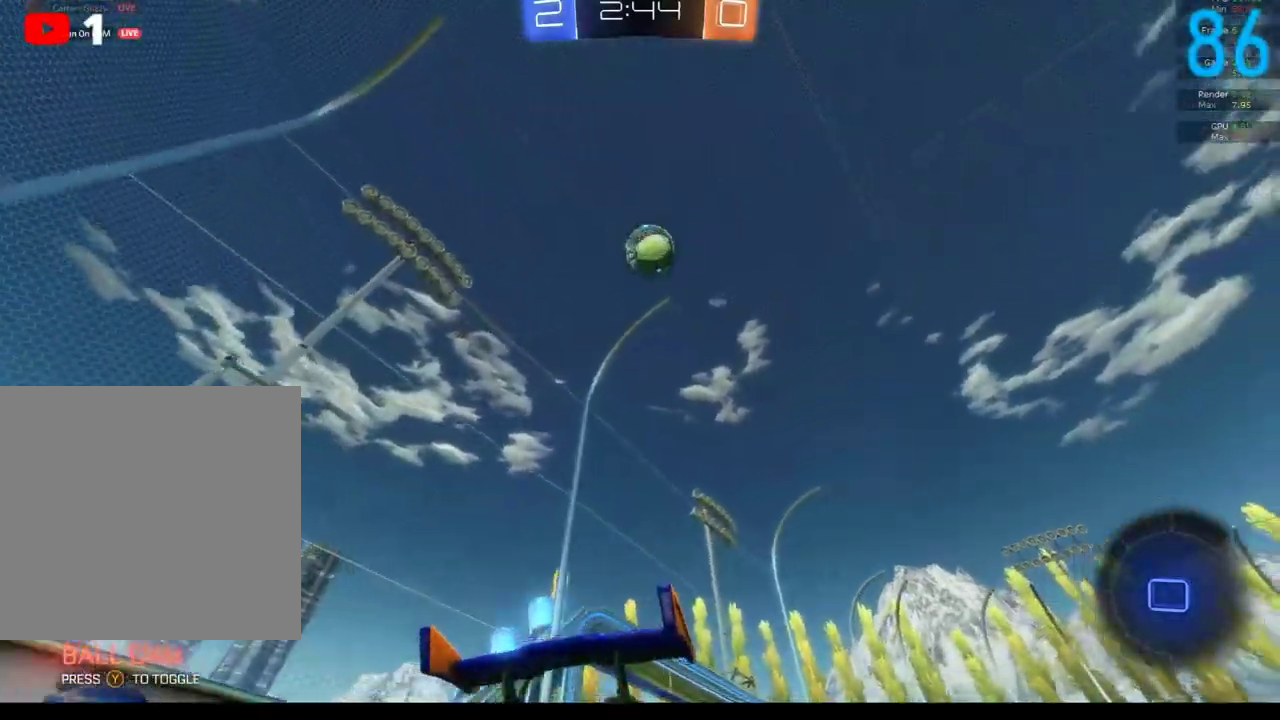
{"buttons": ["R2"], "left_stick": "center", "right_stick": "center", "events": [[83, "R2", "down"], [167, "A", "down"], [200, "left_stick", "down"], [450, "A", "up"], [500, "left_stick", "center"]]}
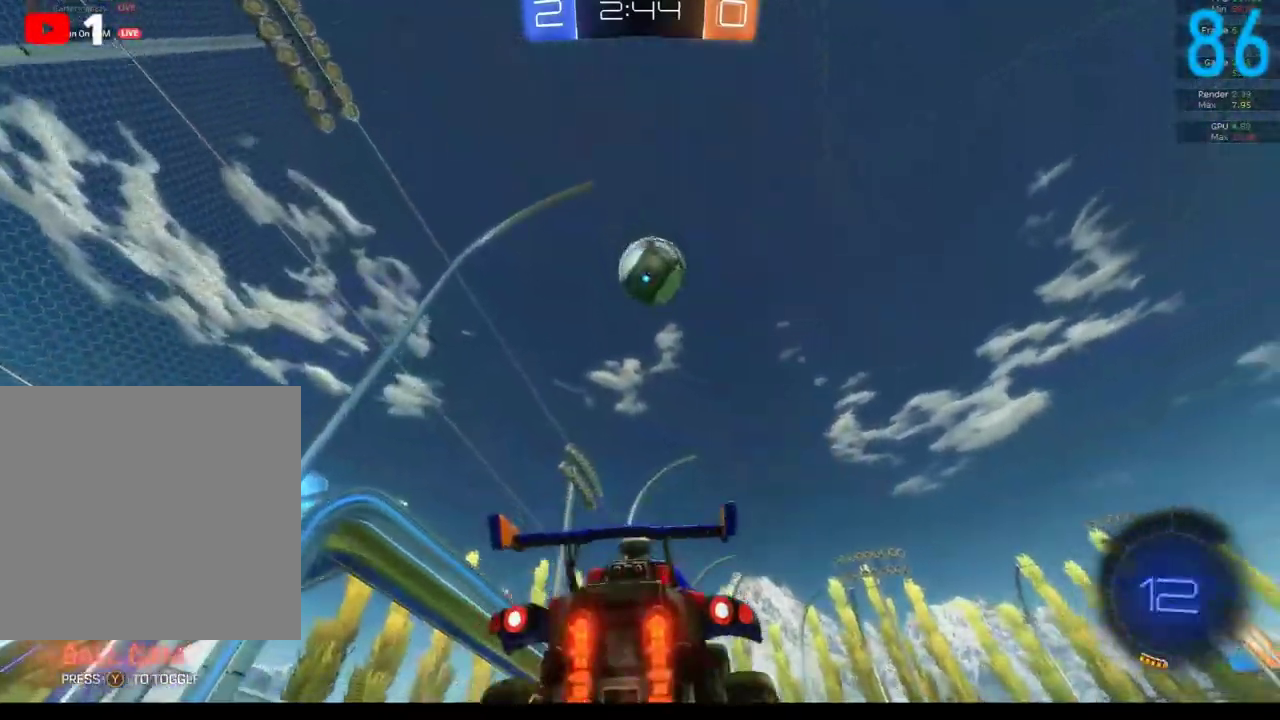
{"buttons": ["A", "B", "R2"], "left_stick": "up-right", "right_stick": "center", "events": [[117, "B", "down"], [150, "left_stick", "right"], [250, "left_stick", "up-right"], [417, "A", "down"]]}
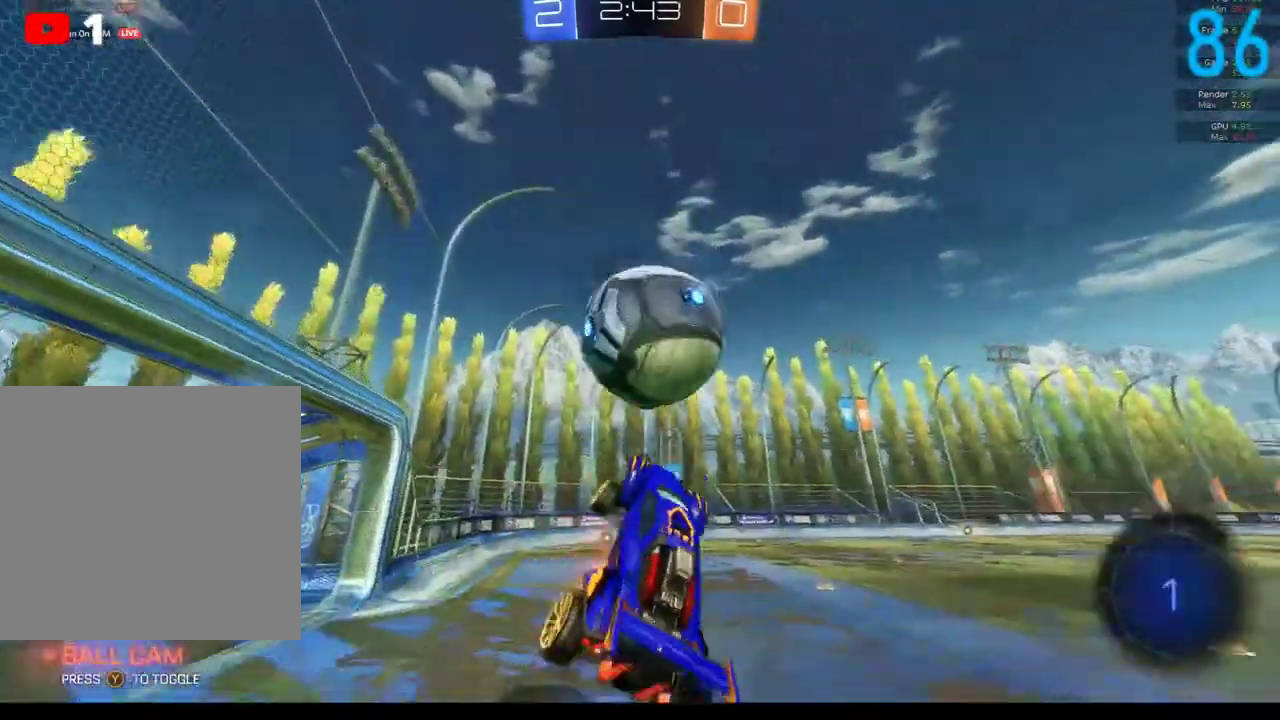
{"buttons": [], "left_stick": "up-left", "right_stick": "center", "events": [[83, "A", "up"], [117, "B", "up"], [117, "left_stick", "up"], [317, "R2", "up"], [433, "left_stick", "up-left"]]}
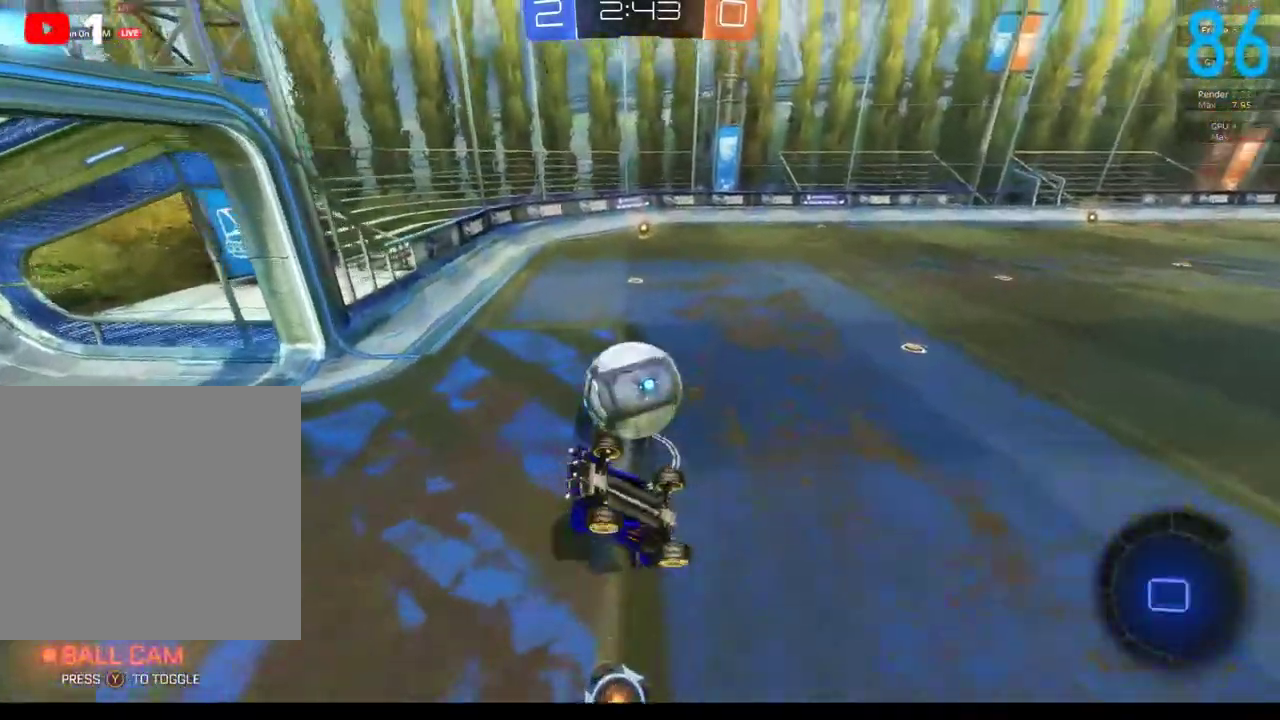
{"buttons": [], "left_stick": "center", "right_stick": "center", "events": [[83, "left_stick", "left"], [150, "R2", "down"], [250, "R2", "up"], [367, "left_stick", "center"]]}
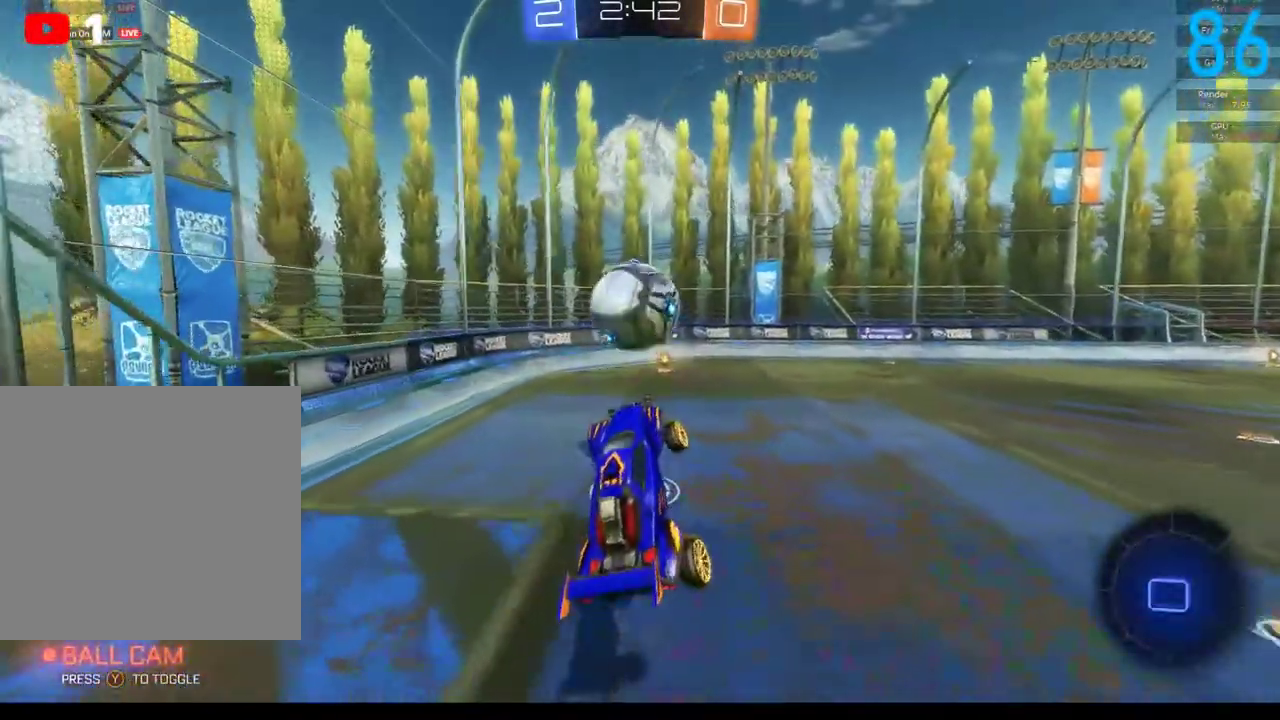
{"buttons": ["B", "R2"], "left_stick": "center", "right_stick": "center", "events": [[67, "R2", "down"], [67, "left_stick", "right"], [117, "B", "down"], [367, "left_stick", "up-right"], [500, "left_stick", "center"]]}
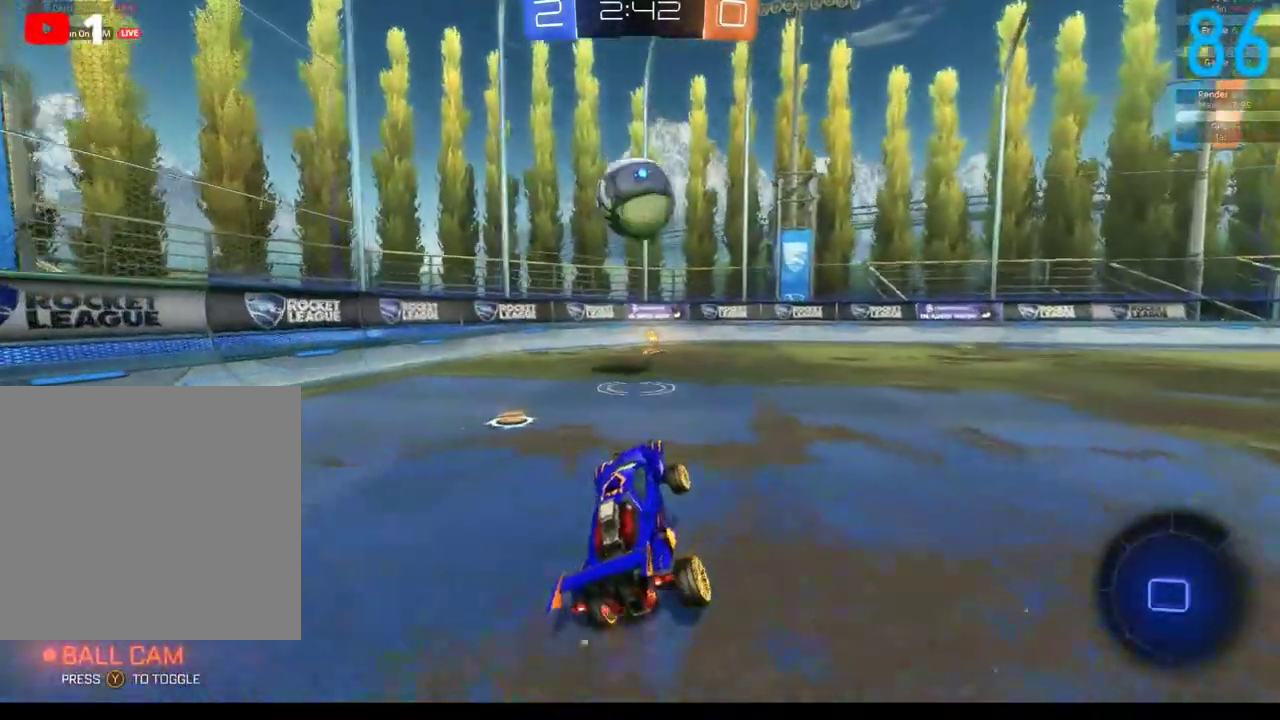
{"buttons": ["B", "R2"], "left_stick": "center", "right_stick": "center", "events": [[333, "left_stick", "down-left"], [500, "left_stick", "center"]]}
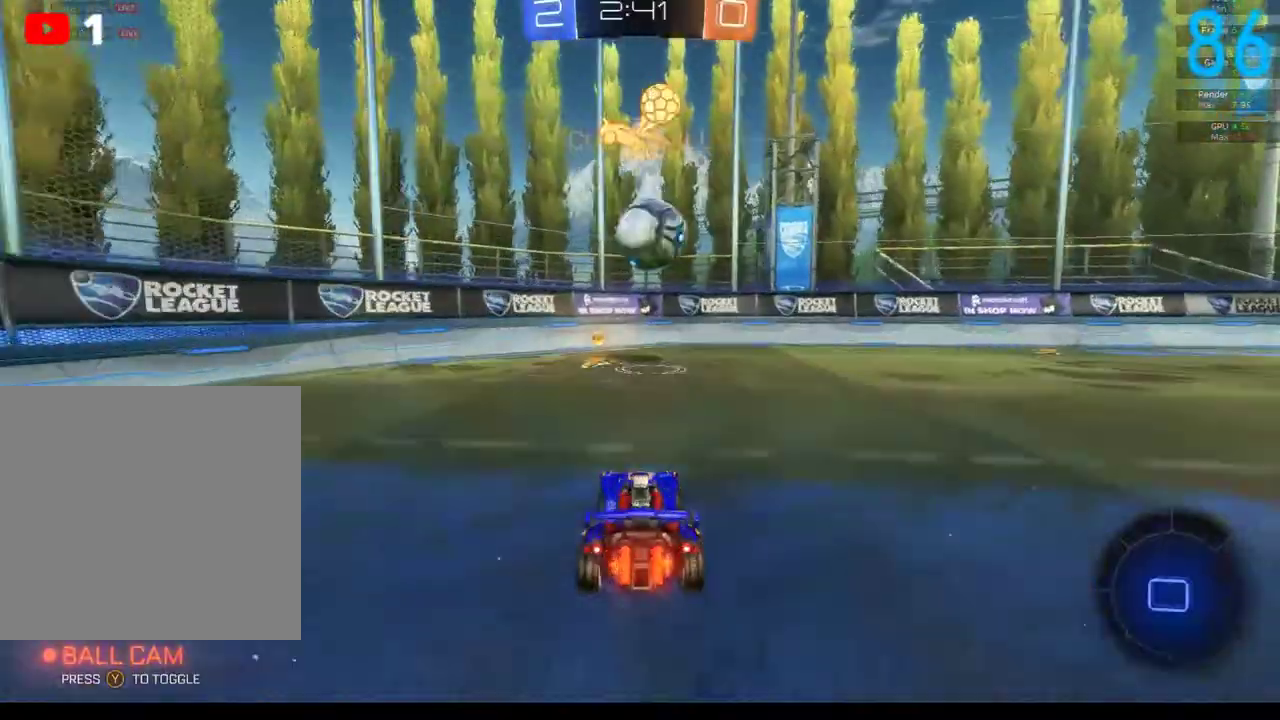
{"buttons": ["R2"], "left_stick": "up-right", "right_stick": "center", "events": [[150, "B", "up"], [183, "left_stick", "down-left"], [233, "left_stick", "left"], [283, "left_stick", "center"], [350, "left_stick", "up-right"]]}
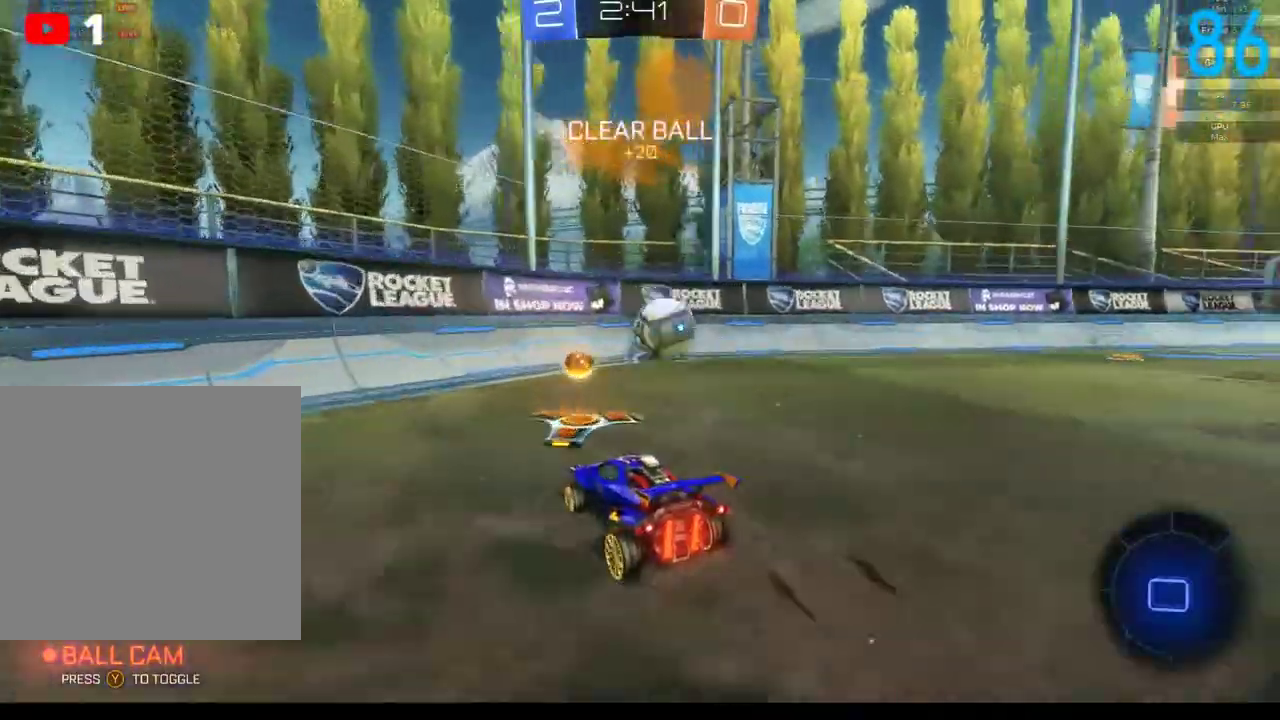
{"buttons": ["R2"], "left_stick": "center", "right_stick": "center", "events": [[233, "left_stick", "center"]]}
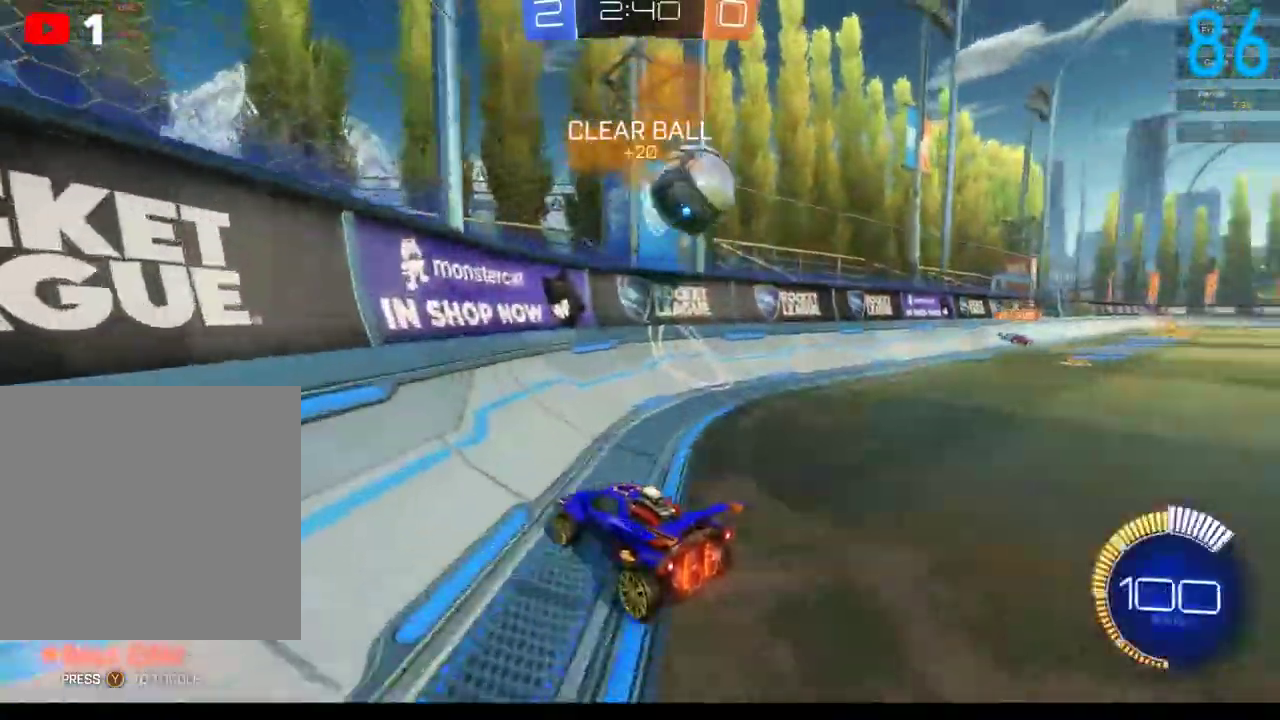
{"buttons": ["B", "R2"], "left_stick": "center", "right_stick": "center", "events": [[33, "B", "down"], [133, "left_stick", "up-right"], [250, "left_stick", "center"]]}
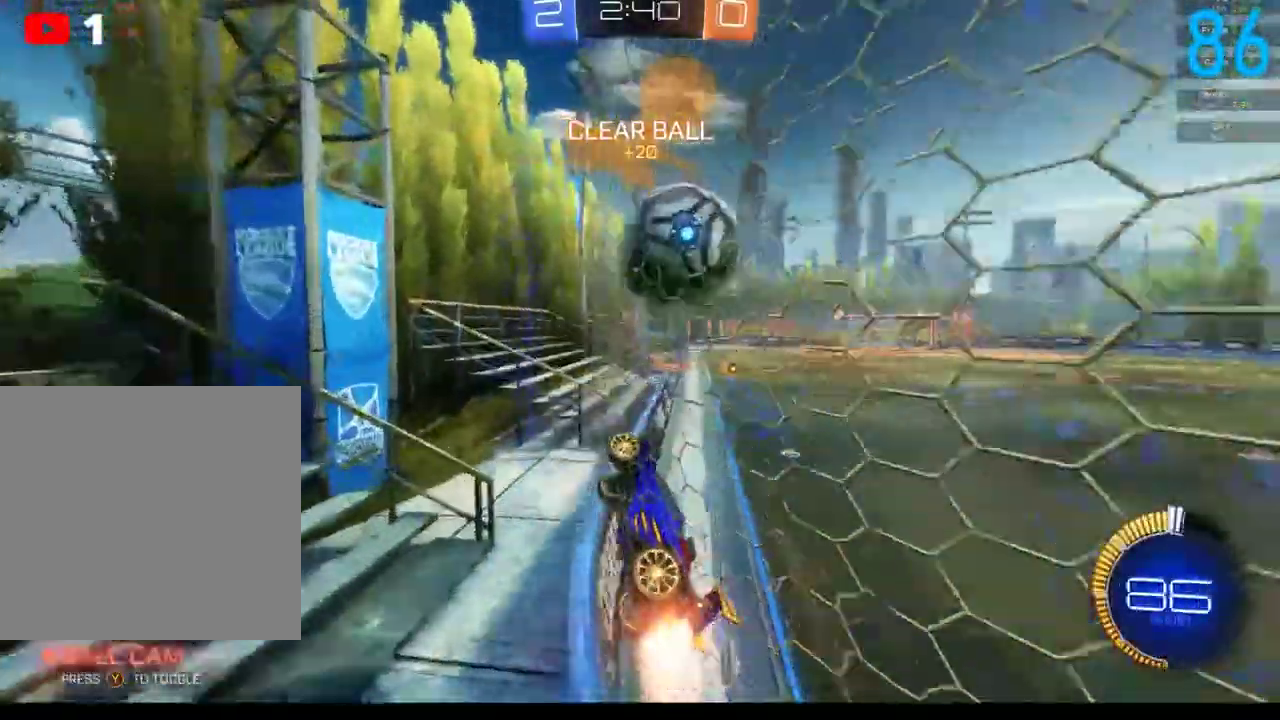
{"buttons": ["B", "R2"], "left_stick": "up-right", "right_stick": "center", "events": [[233, "left_stick", "up-right"], [317, "left_stick", "right"], [367, "left_stick", "up-right"]]}
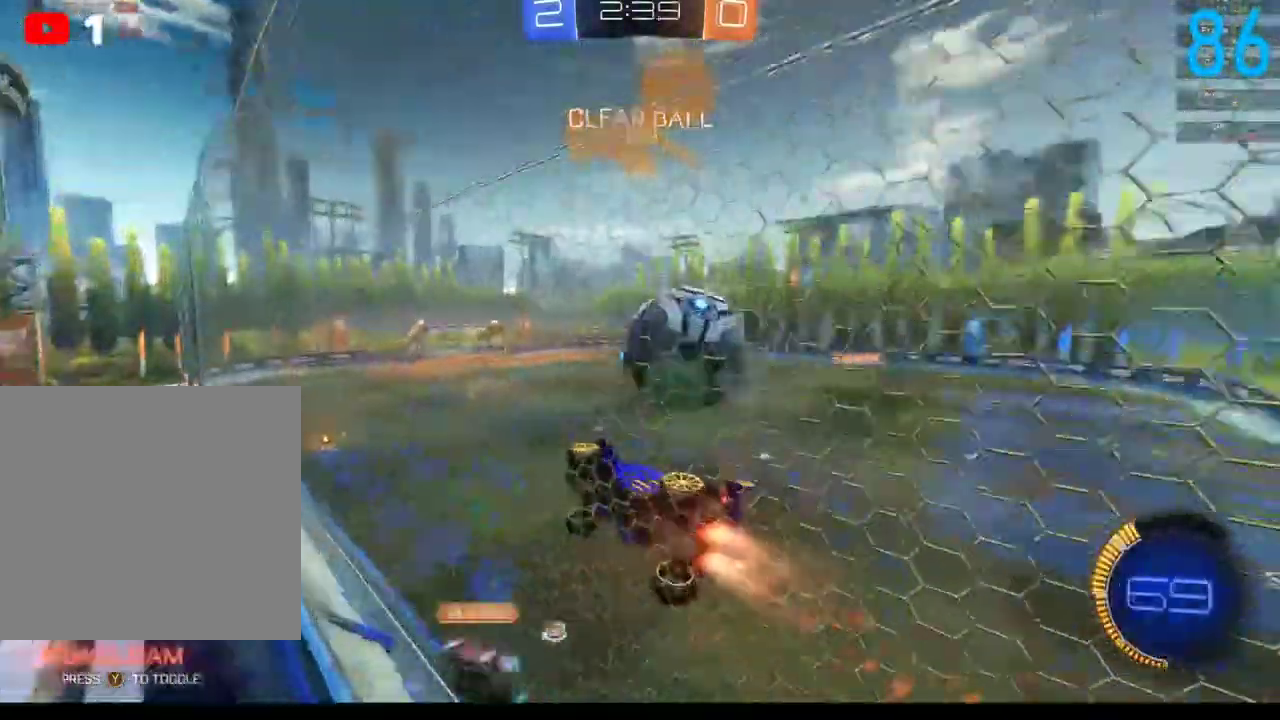
{"buttons": ["R2"], "left_stick": "up-right", "right_stick": "center", "events": [[83, "left_stick", "center"], [150, "B", "up"], [267, "R2", "up"], [333, "left_stick", "right"], [383, "R2", "down"], [500, "left_stick", "up-right"]]}
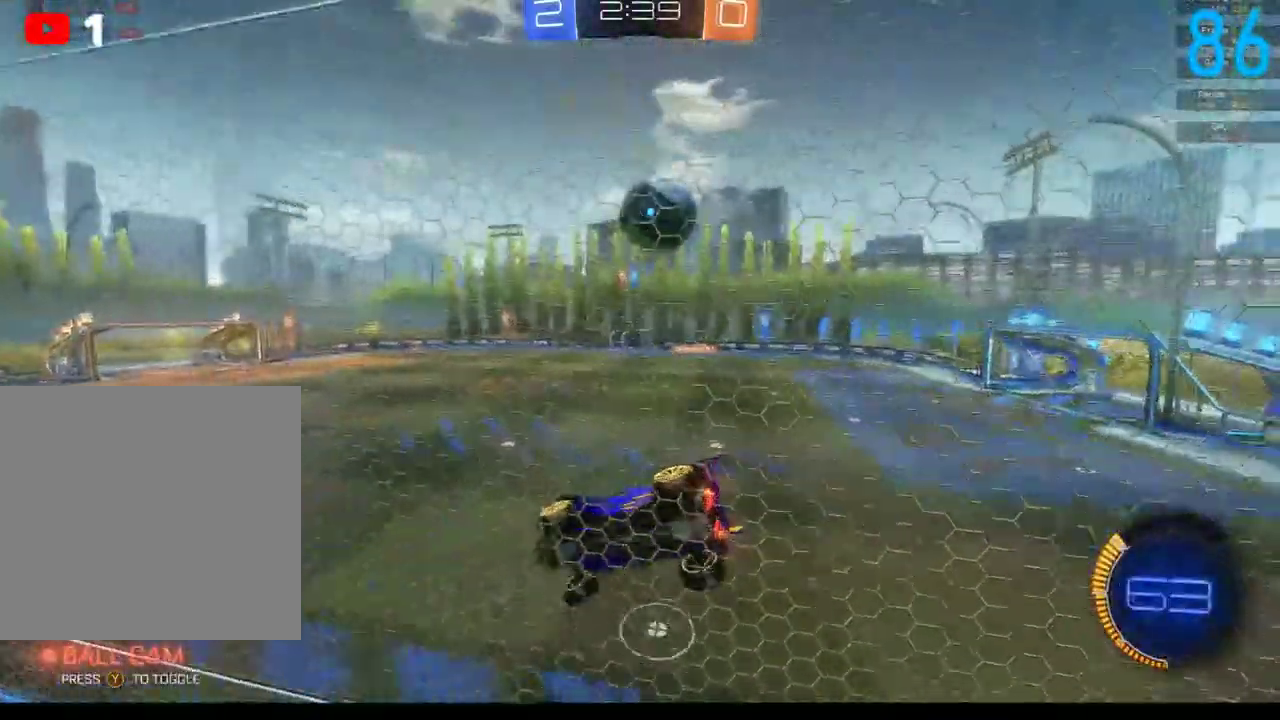
{"buttons": ["B", "R2"], "left_stick": "center", "right_stick": "center", "events": [[33, "R2", "up"], [183, "R2", "down"], [183, "left_stick", "center"], [333, "B", "down"]]}
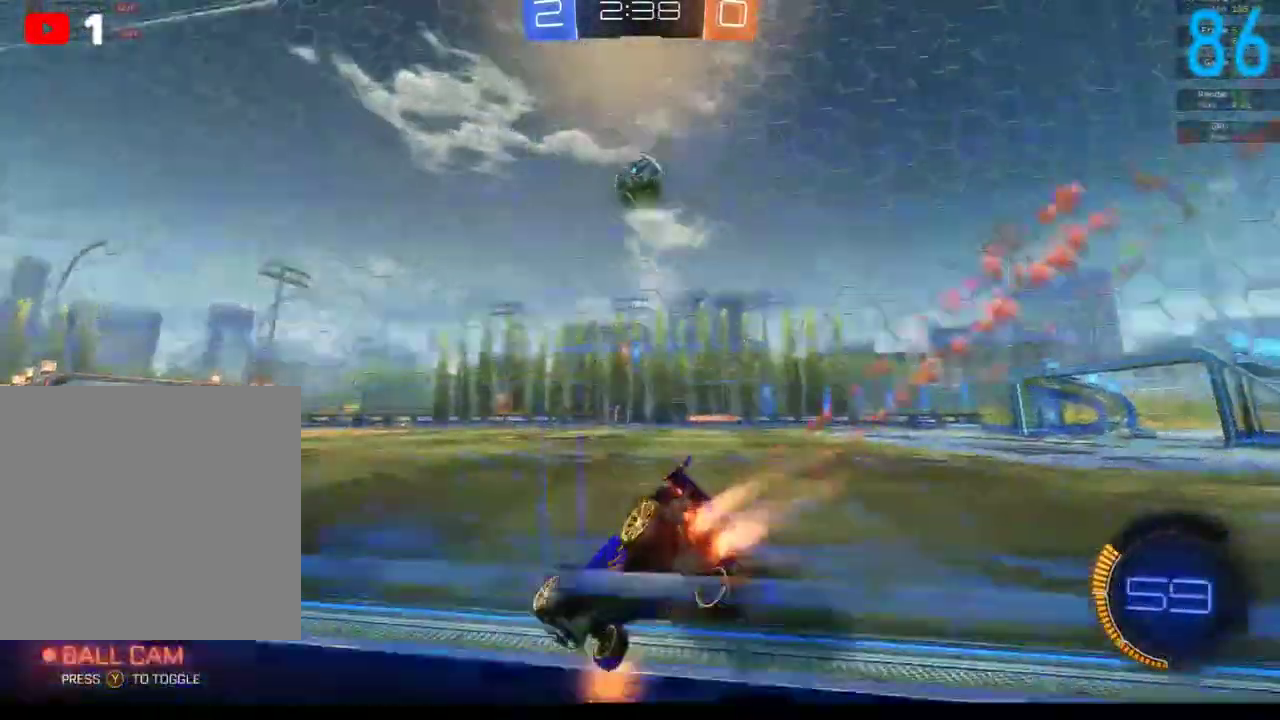
{"buttons": ["R2"], "left_stick": "center", "right_stick": "center", "events": [[183, "B", "up"], [183, "left_stick", "up-right"], [283, "left_stick", "center"]]}
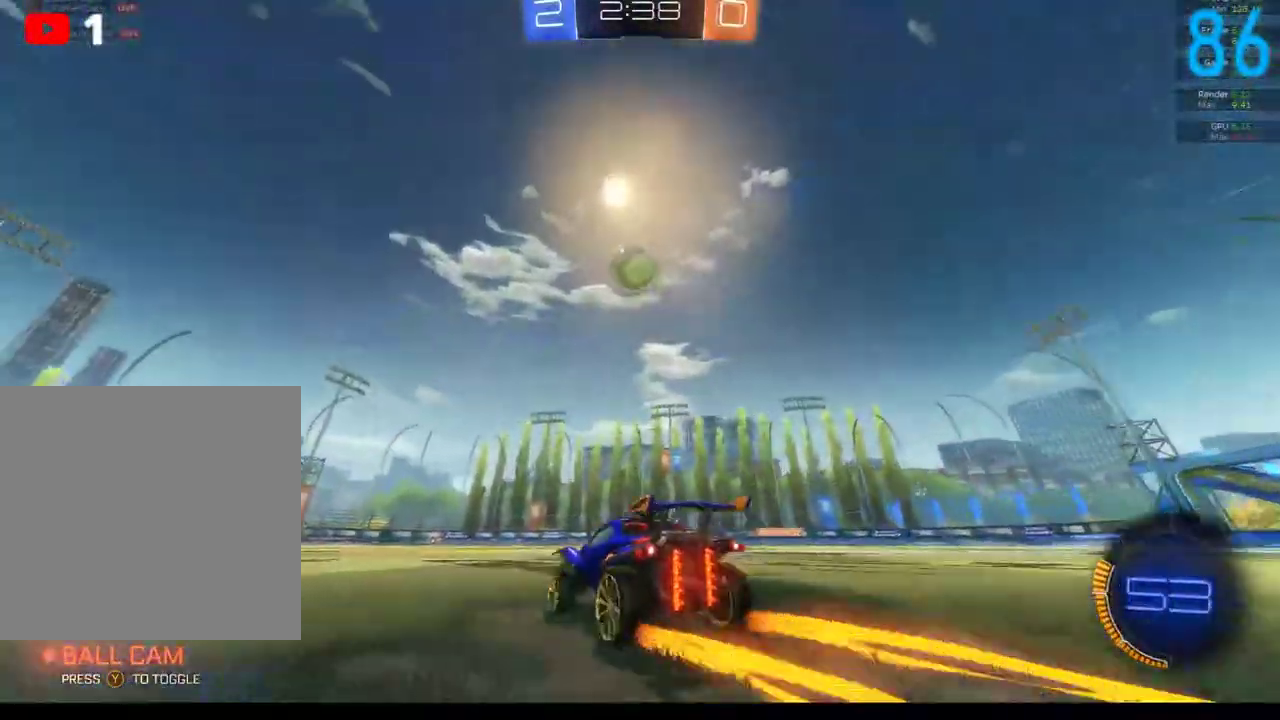
{"buttons": ["R2"], "left_stick": "center", "right_stick": "center", "events": [[50, "R2", "up"], [117, "left_stick", "down-left"], [200, "left_stick", "center"], [350, "left_stick", "down-left"], [483, "R2", "down"], [483, "left_stick", "center"]]}